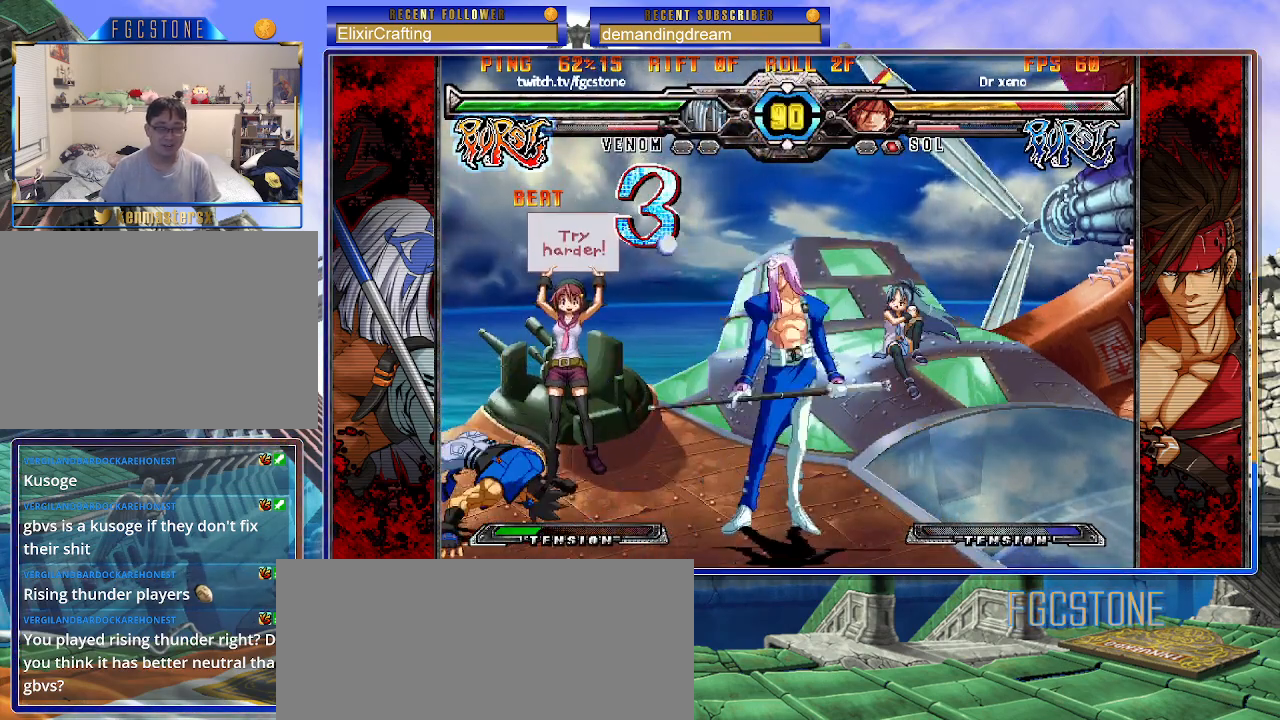
Gameplay with a controller (arcade stick); each line is a JSON object with the inputs held at the frame after it. "events" lists button and stick changes between this image and that frame as [ms after this image, input, new state], when the widget could be followed in between. Not read: L3 R3.
{"buttons": [], "left_stick": "left", "events": [[17, "P", "down"], [83, "P", "up"], [250, "left_stick", "left"], [333, "left_stick", "center"], [400, "left_stick", "left"]]}
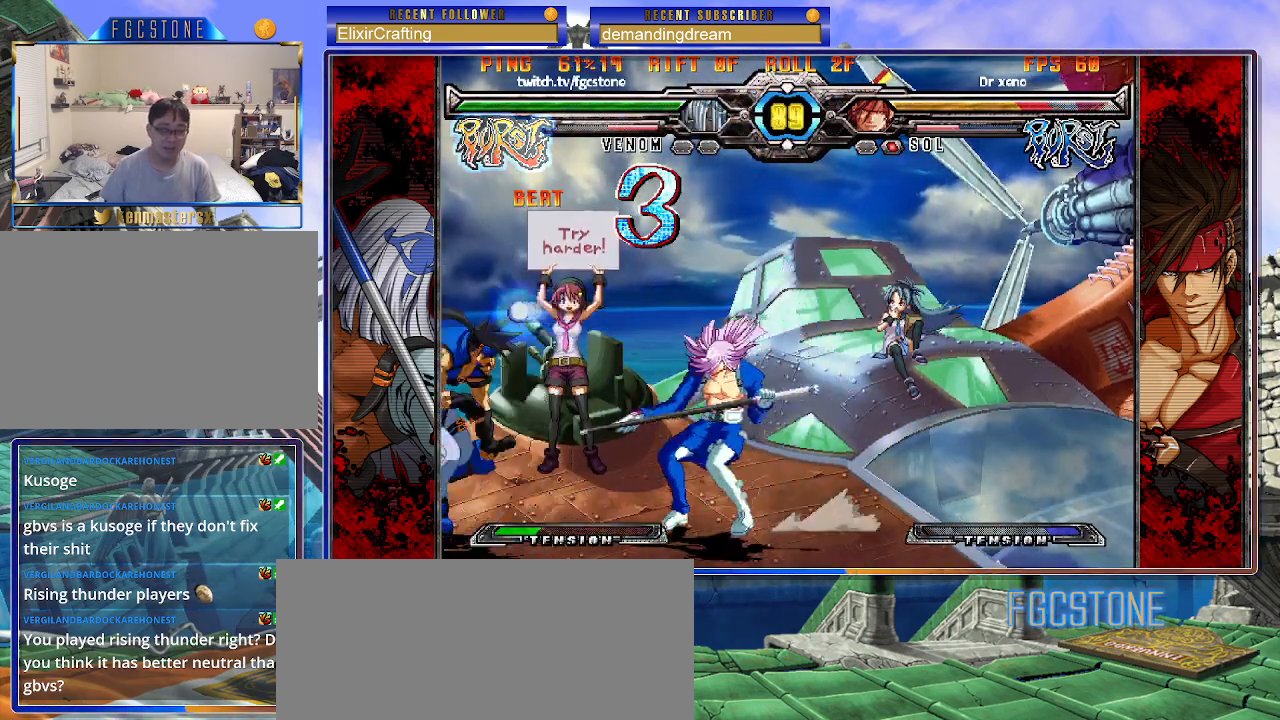
{"buttons": [], "left_stick": "center", "events": [[67, "left_stick", "down"], [150, "left_stick", "up-left"], [267, "S", "down"], [267, "left_stick", "center"], [300, "S", "up"]]}
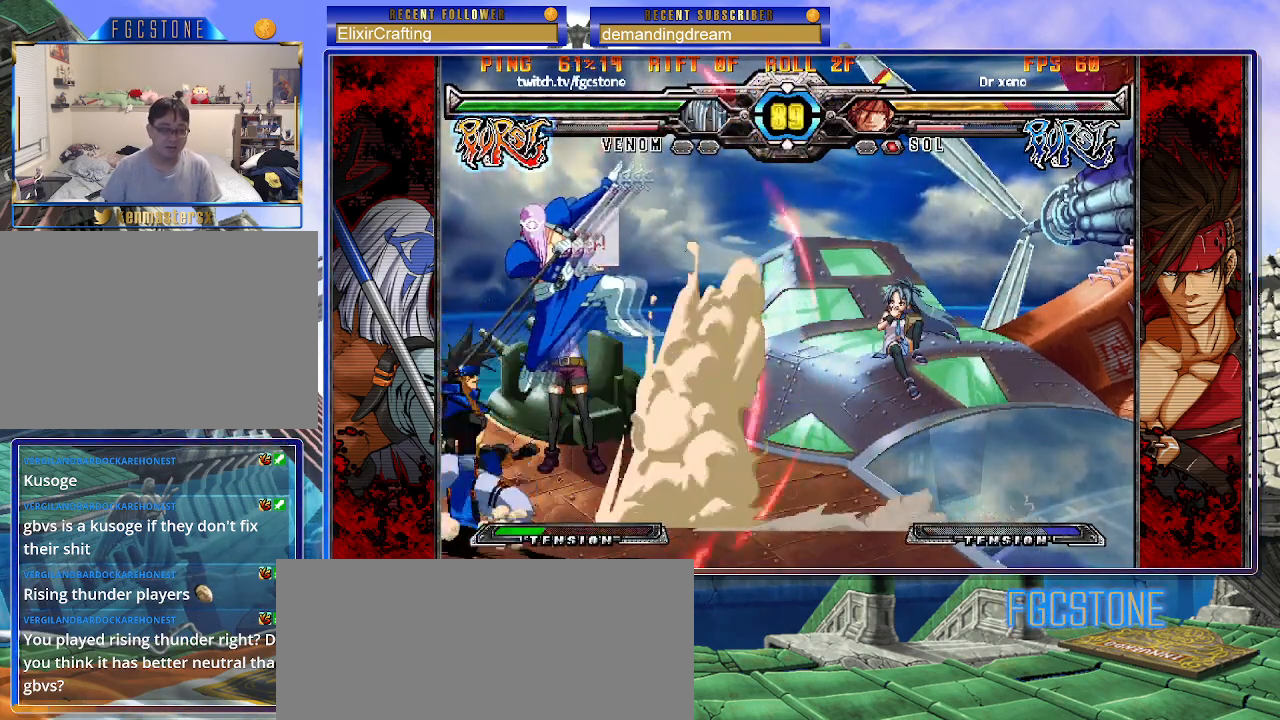
{"buttons": [], "left_stick": "right", "events": [[17, "left_stick", "right"]]}
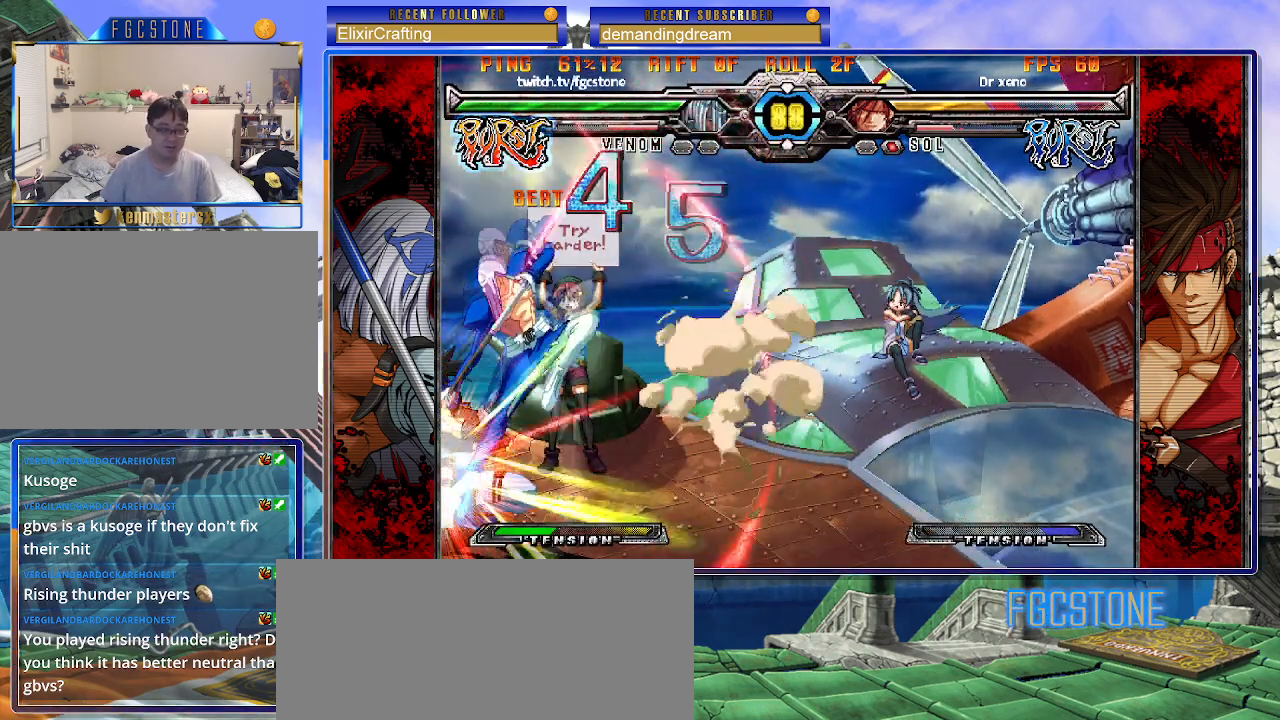
{"buttons": [], "left_stick": "right", "events": [[33, "left_stick", "down-right"], [150, "K", "down"], [233, "K", "up"], [250, "left_stick", "right"], [317, "S", "down"], [367, "S", "up"]]}
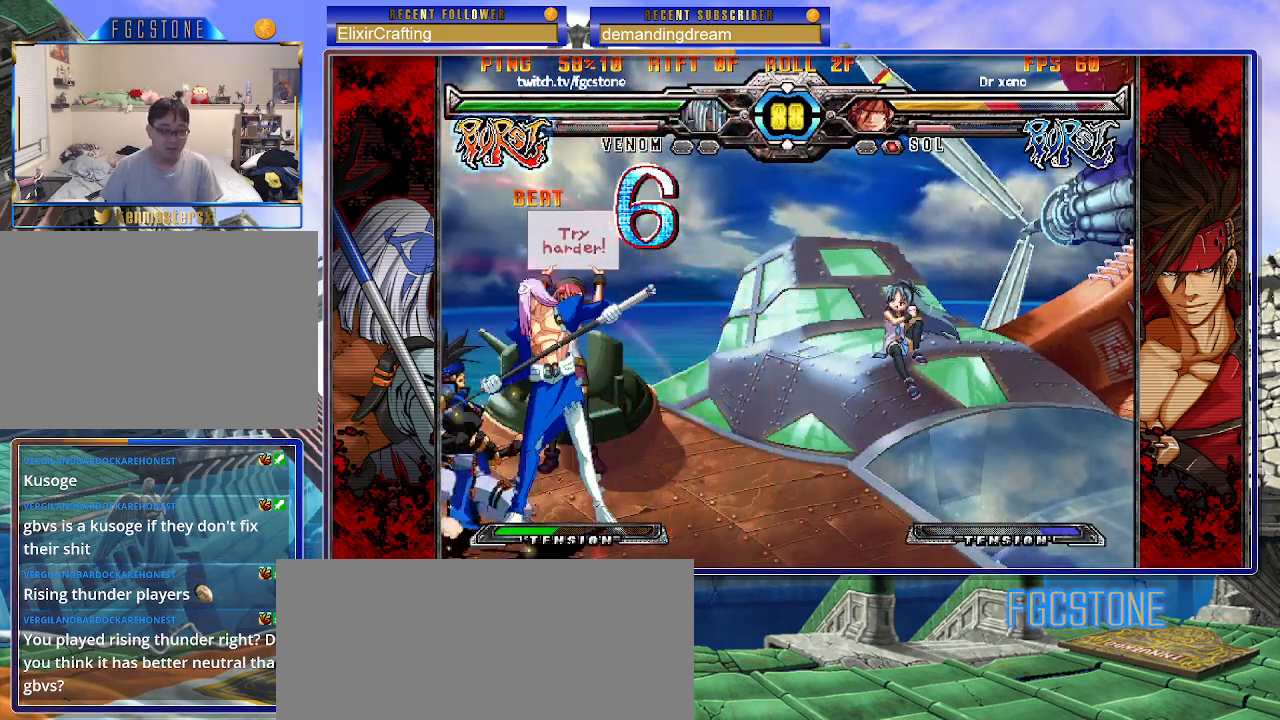
{"buttons": [], "left_stick": "down-right", "events": [[200, "left_stick", "down-right"], [383, "S", "down"], [467, "S", "up"]]}
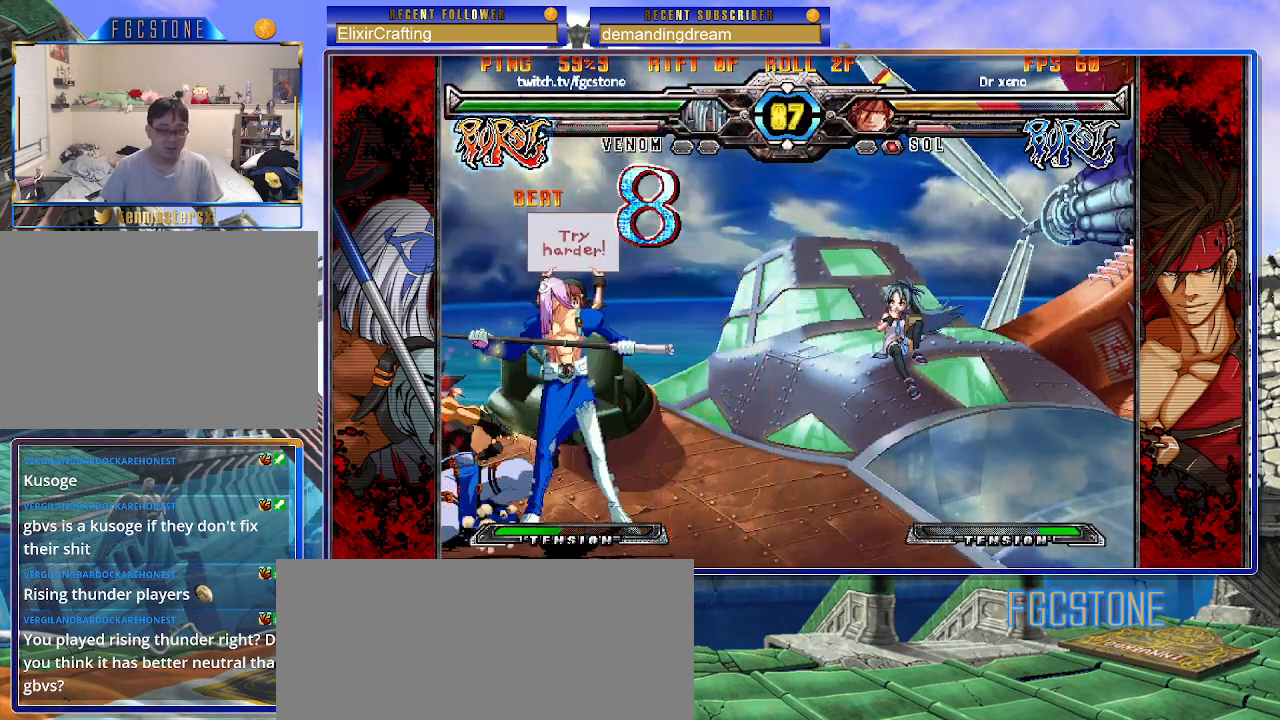
{"buttons": [], "left_stick": "down-right", "events": [[183, "D", "down"], [250, "D", "up"], [383, "left_stick", "left"], [500, "left_stick", "down-right"]]}
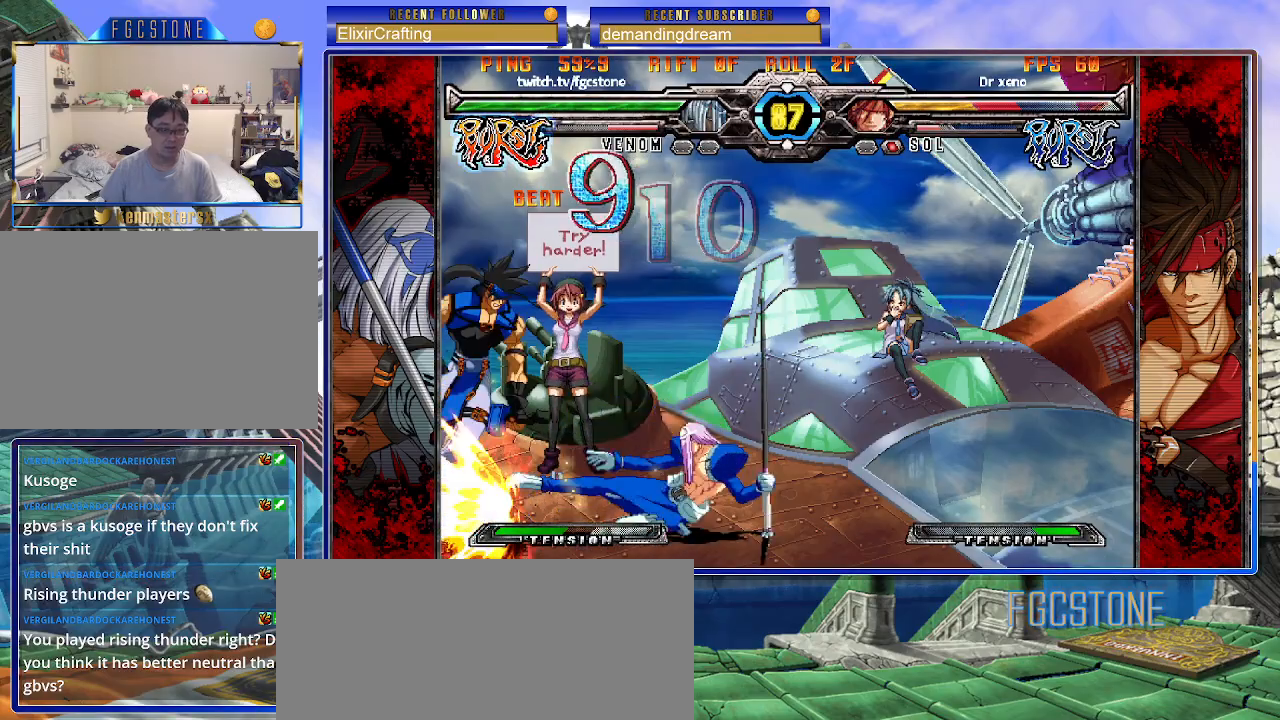
{"buttons": [], "left_stick": "center", "events": [[33, "left_stick", "right"], [100, "K", "down"], [133, "left_stick", "center"], [150, "K", "up"]]}
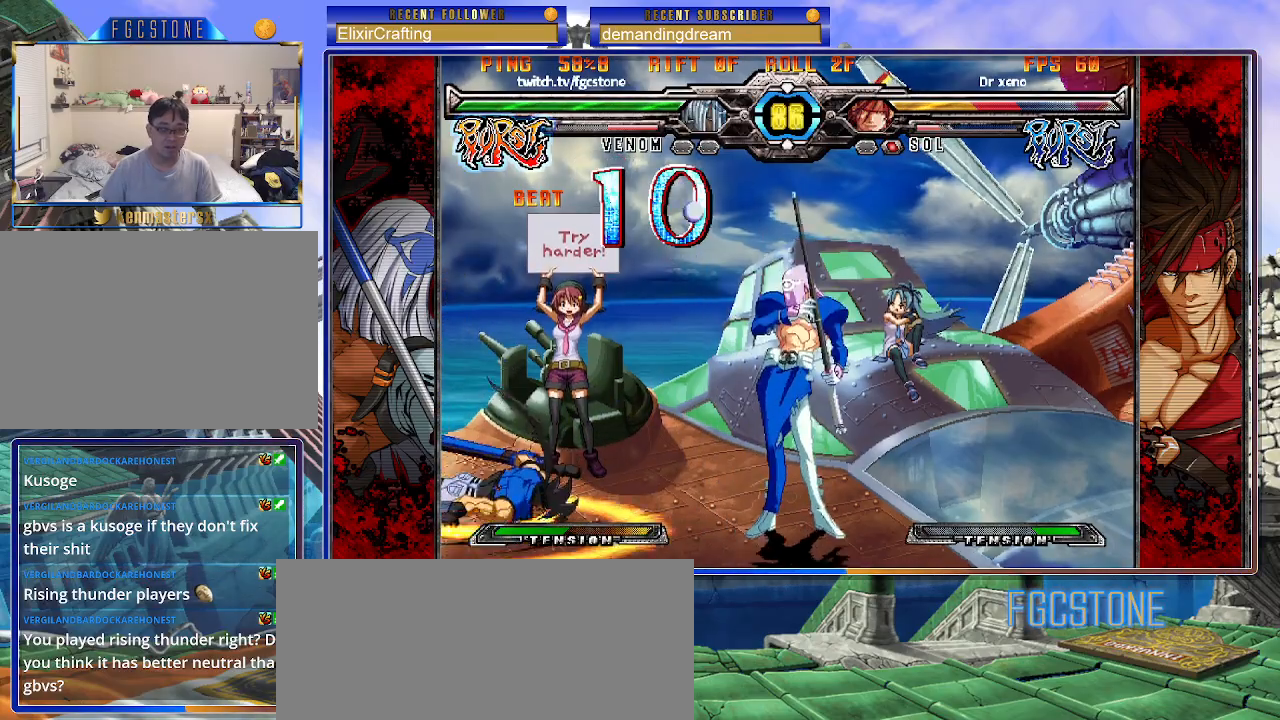
{"buttons": [], "left_stick": "center", "events": [[33, "left_stick", "up-left"], [167, "left_stick", "center"]]}
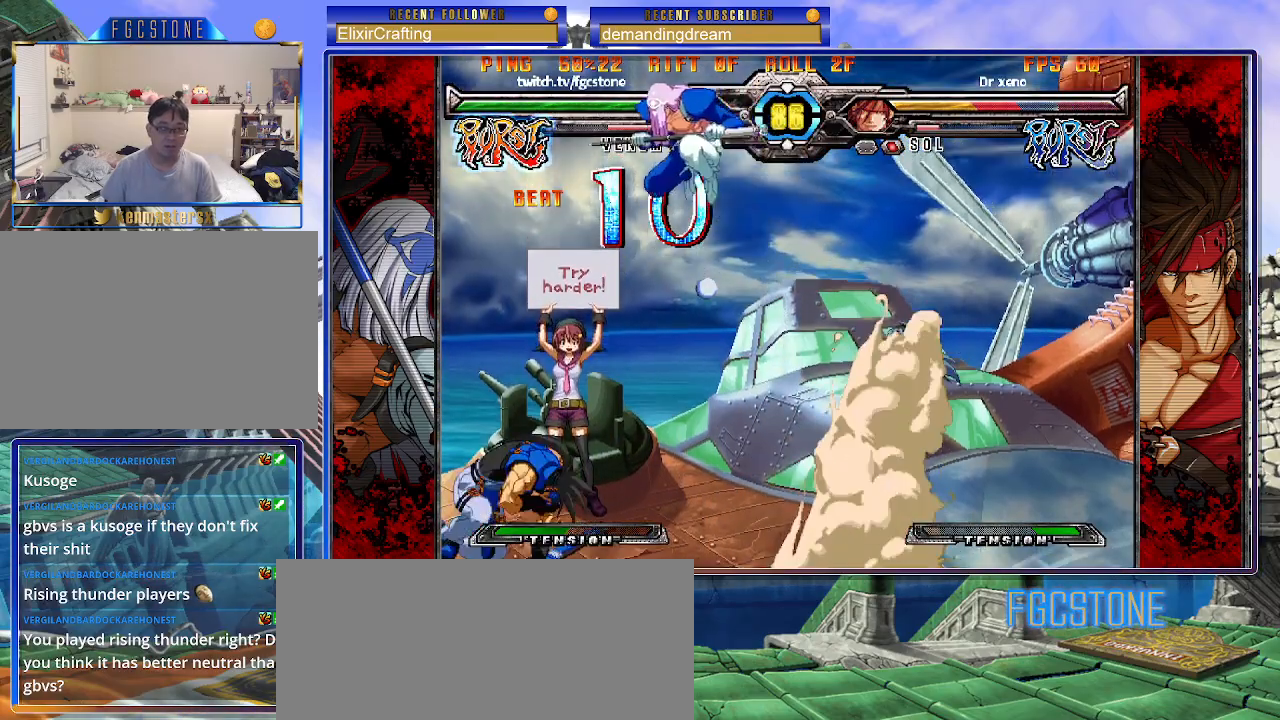
{"buttons": [], "left_stick": "right", "events": [[17, "left_stick", "right"], [67, "left_stick", "center"], [133, "left_stick", "right"], [233, "HS", "down"], [367, "HS", "up"]]}
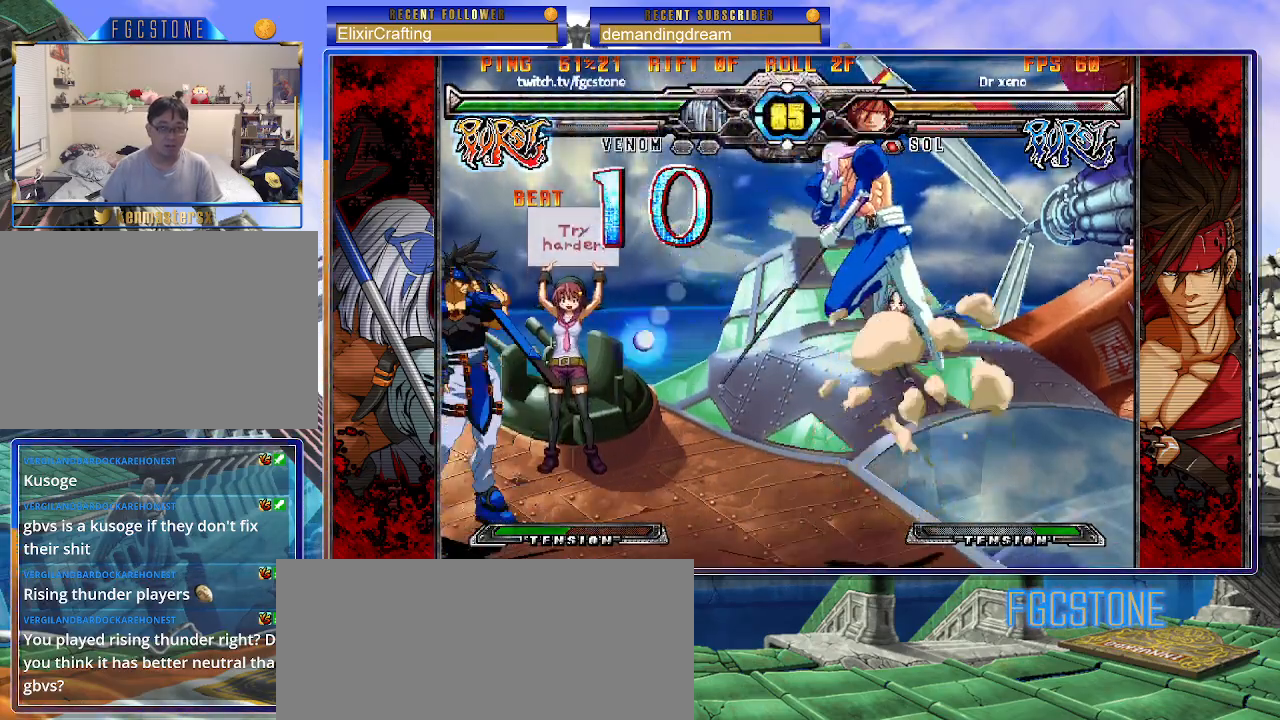
{"buttons": [], "left_stick": "left", "events": [[100, "left_stick", "center"], [150, "left_stick", "left"], [200, "left_stick", "center"], [267, "left_stick", "left"], [417, "HS", "down"], [500, "HS", "up"]]}
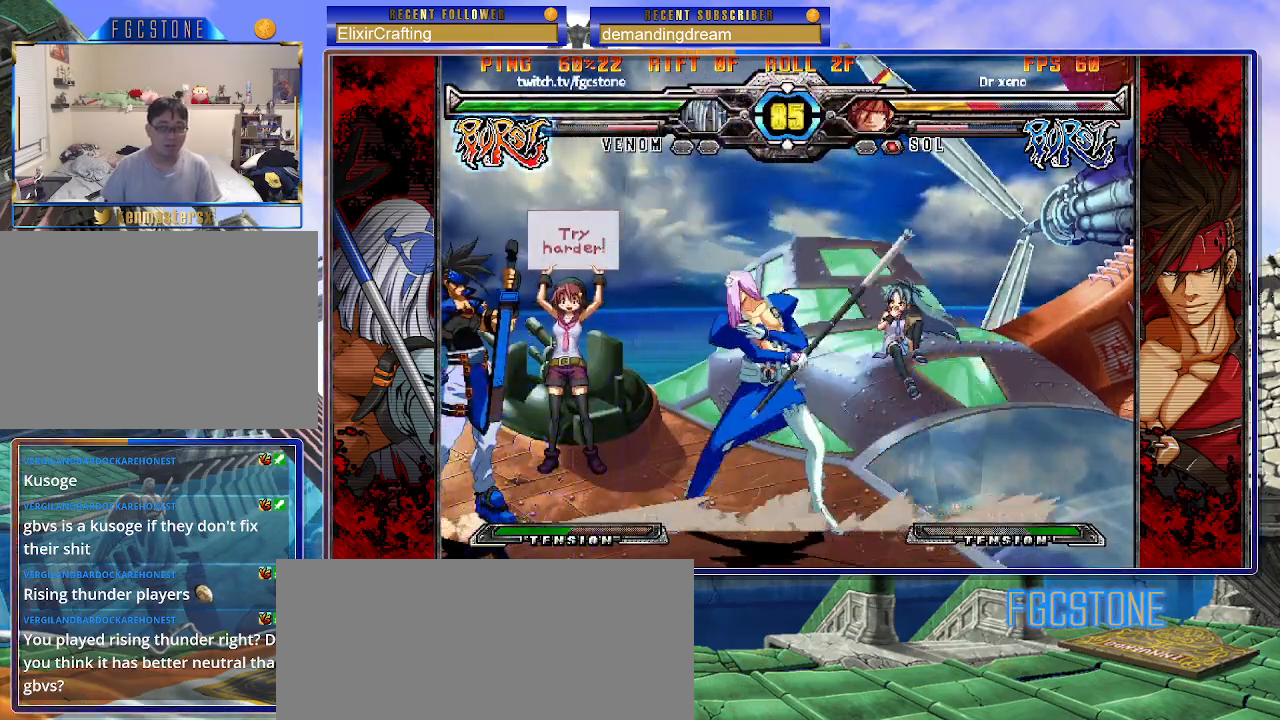
{"buttons": [], "left_stick": "center", "events": [[233, "left_stick", "down"], [300, "left_stick", "right"], [383, "K", "down"], [400, "left_stick", "center"], [433, "K", "up"]]}
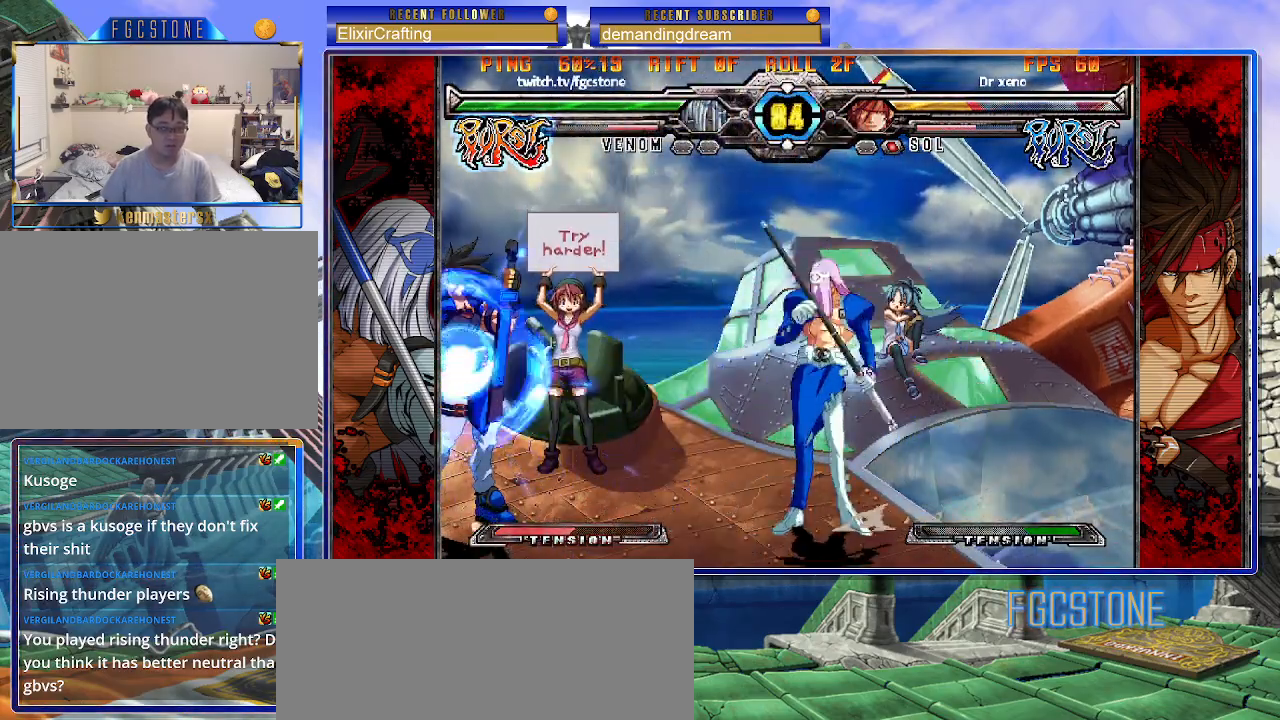
{"buttons": ["S"], "left_stick": "up-left", "events": [[333, "left_stick", "up-left"], [483, "S", "down"]]}
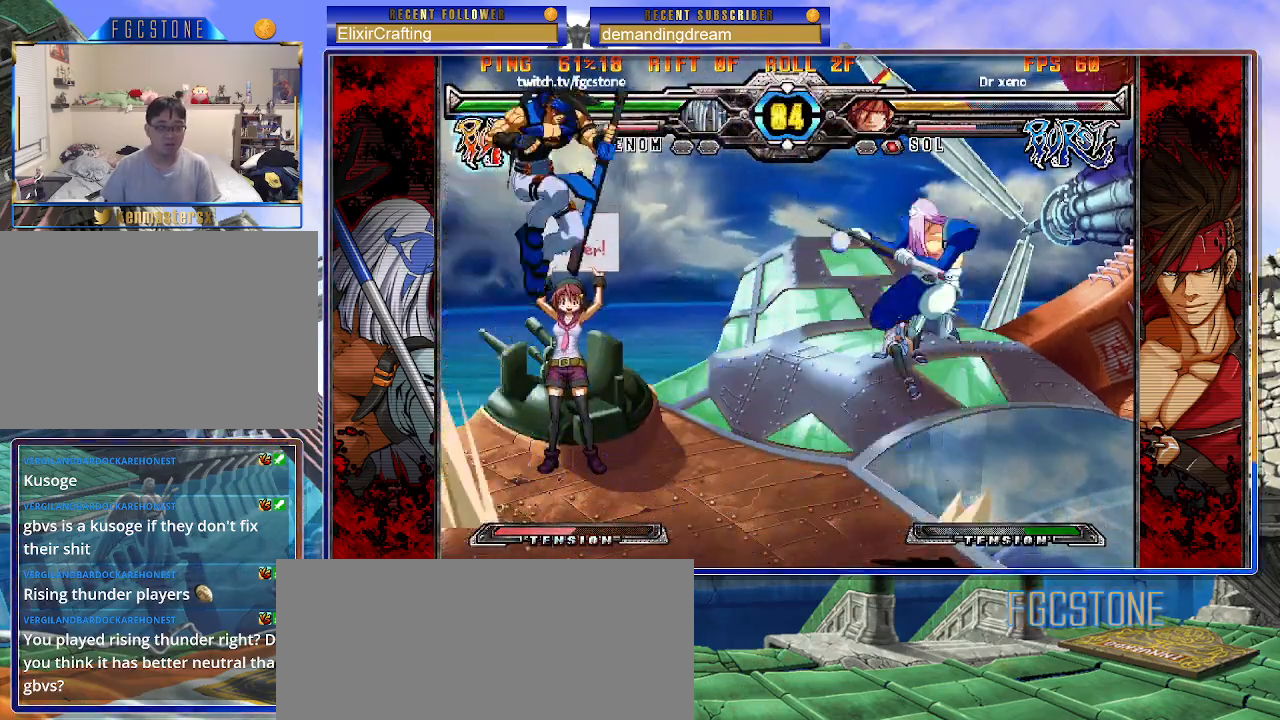
{"buttons": [], "left_stick": "right", "events": [[33, "left_stick", "center"], [67, "S", "up"], [367, "left_stick", "right"]]}
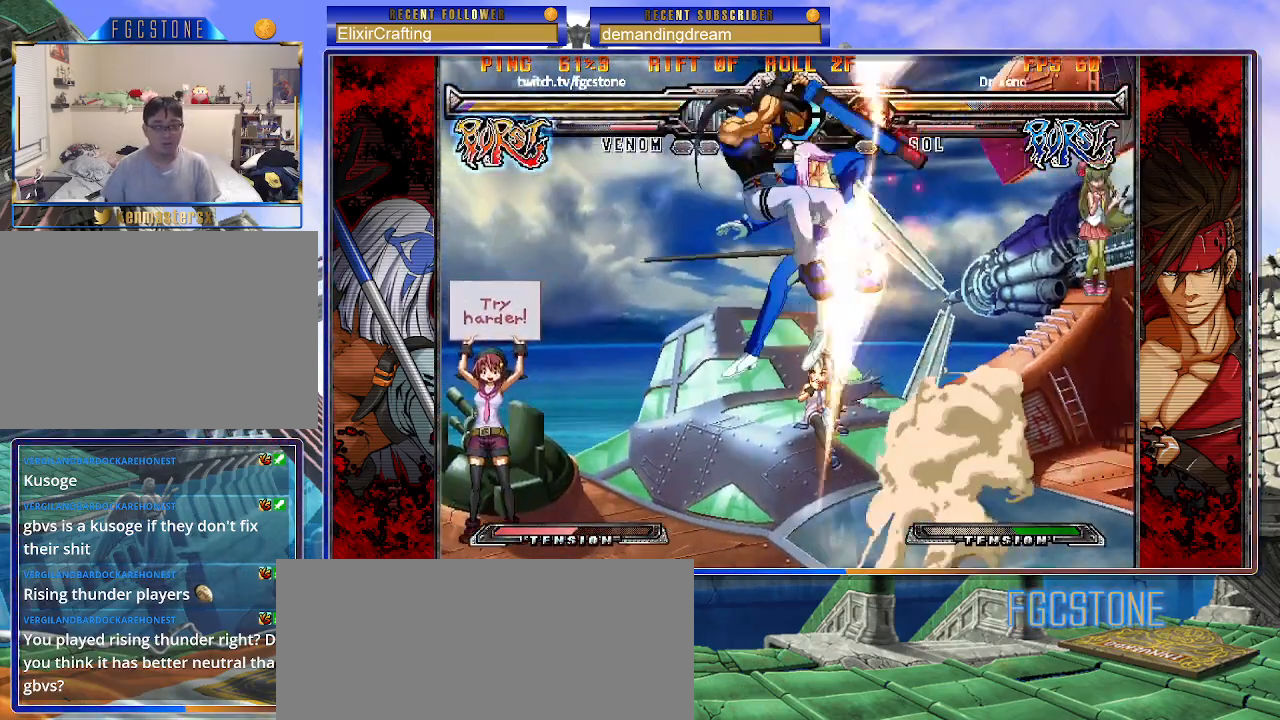
{"buttons": ["P"], "left_stick": "right", "events": [[50, "HS", "down"], [217, "HS", "up"], [300, "K", "down"], [350, "S", "down"], [417, "K", "up"], [417, "P", "down"], [450, "S", "up"]]}
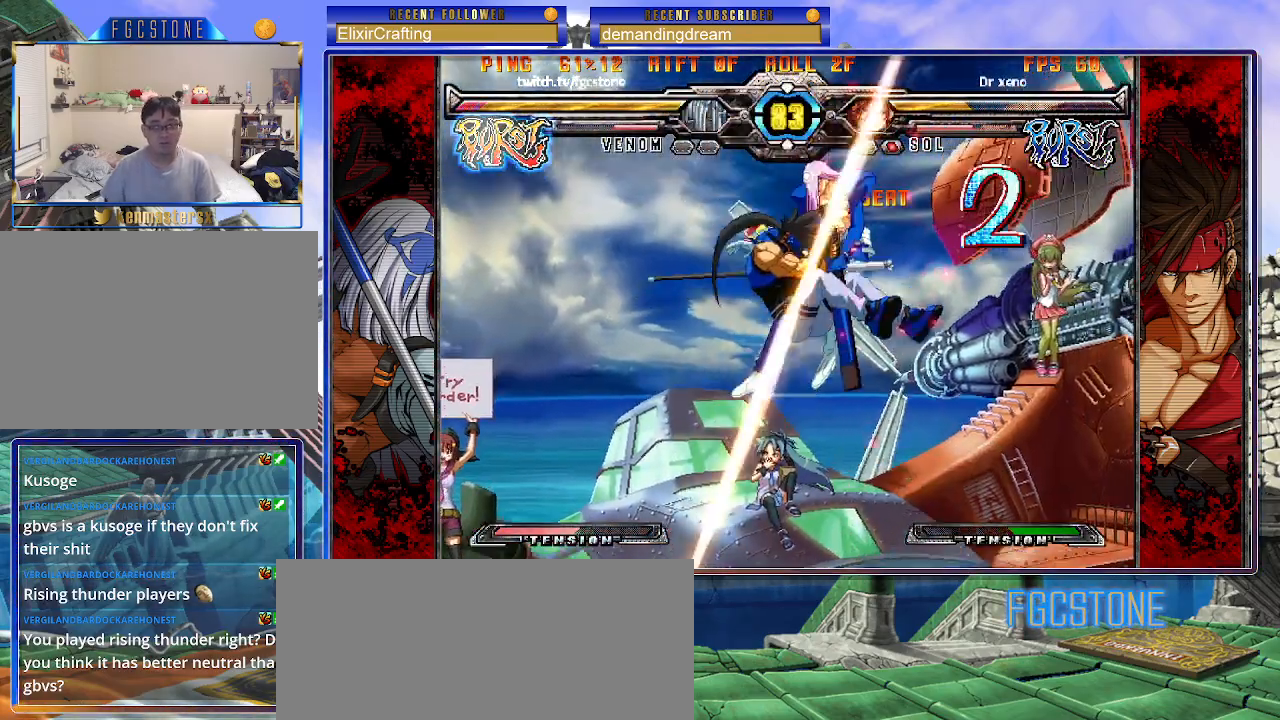
{"buttons": [], "left_stick": "right", "events": [[17, "K", "down"], [17, "P", "up"], [17, "S", "down"], [117, "P", "down"], [117, "S", "up"], [183, "P", "up"], [183, "S", "down"], [200, "K", "up"], [233, "K", "down"], [250, "P", "down"], [250, "S", "up"], [317, "S", "down"], [350, "K", "up"], [350, "P", "up"], [383, "S", "up"]]}
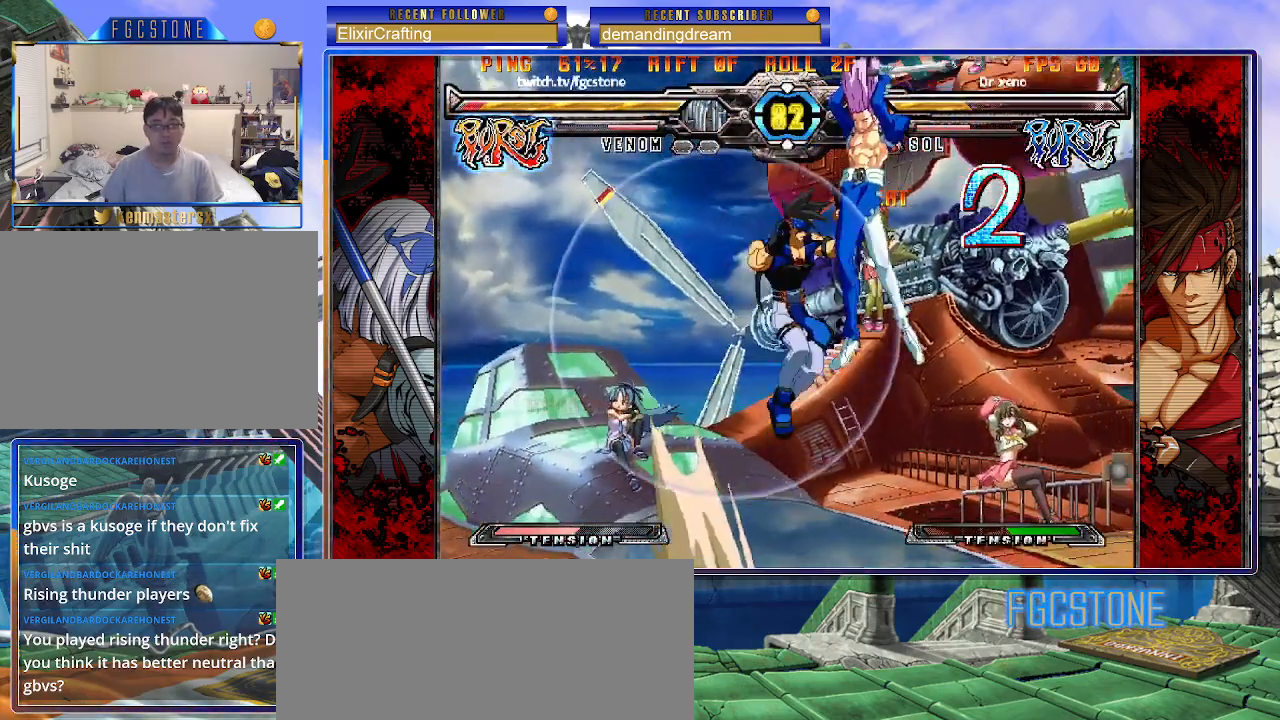
{"buttons": [], "left_stick": "center", "events": [[83, "S", "down"], [200, "S", "up"], [483, "left_stick", "center"]]}
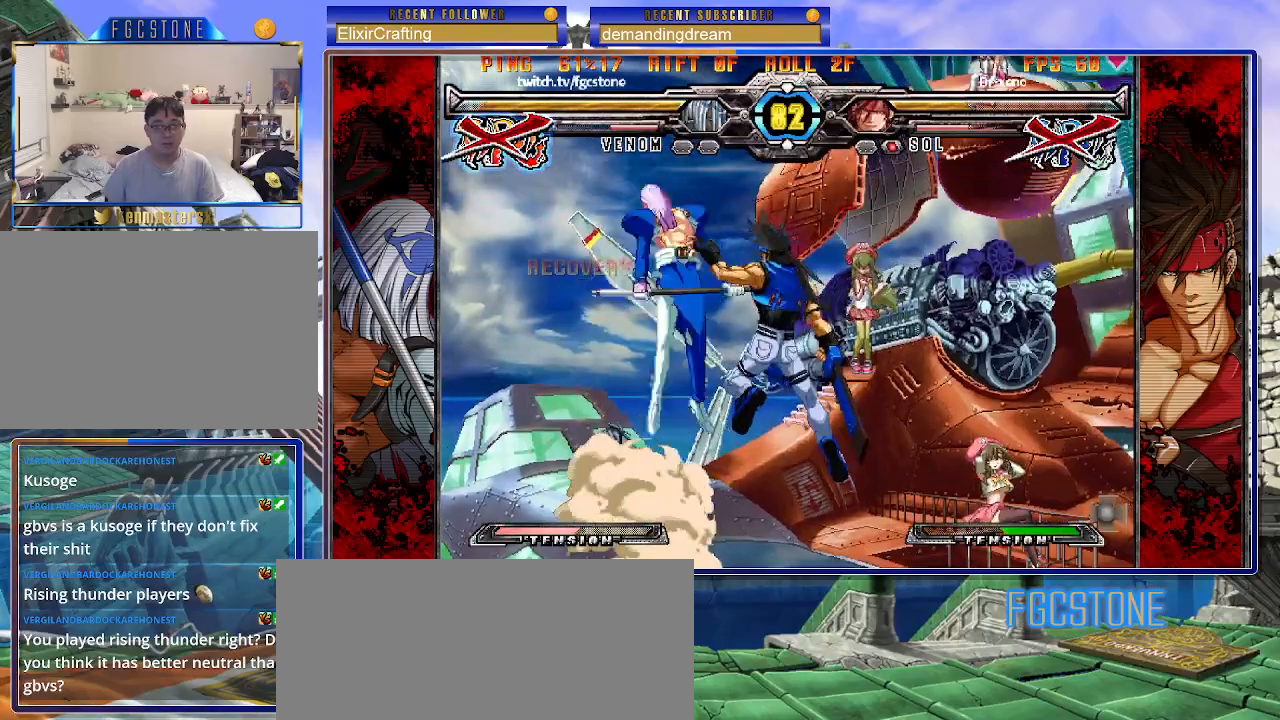
{"buttons": [], "left_stick": "center", "events": []}
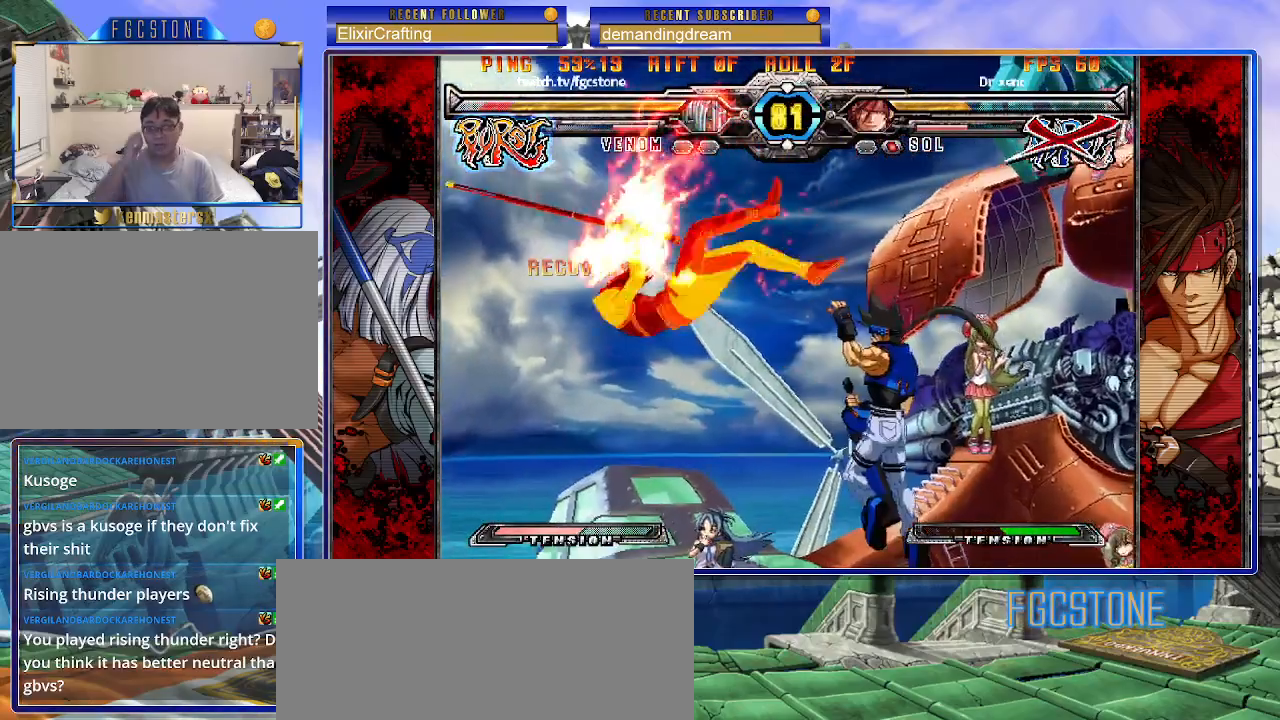
{"buttons": [], "left_stick": "left", "events": [[400, "left_stick", "left"]]}
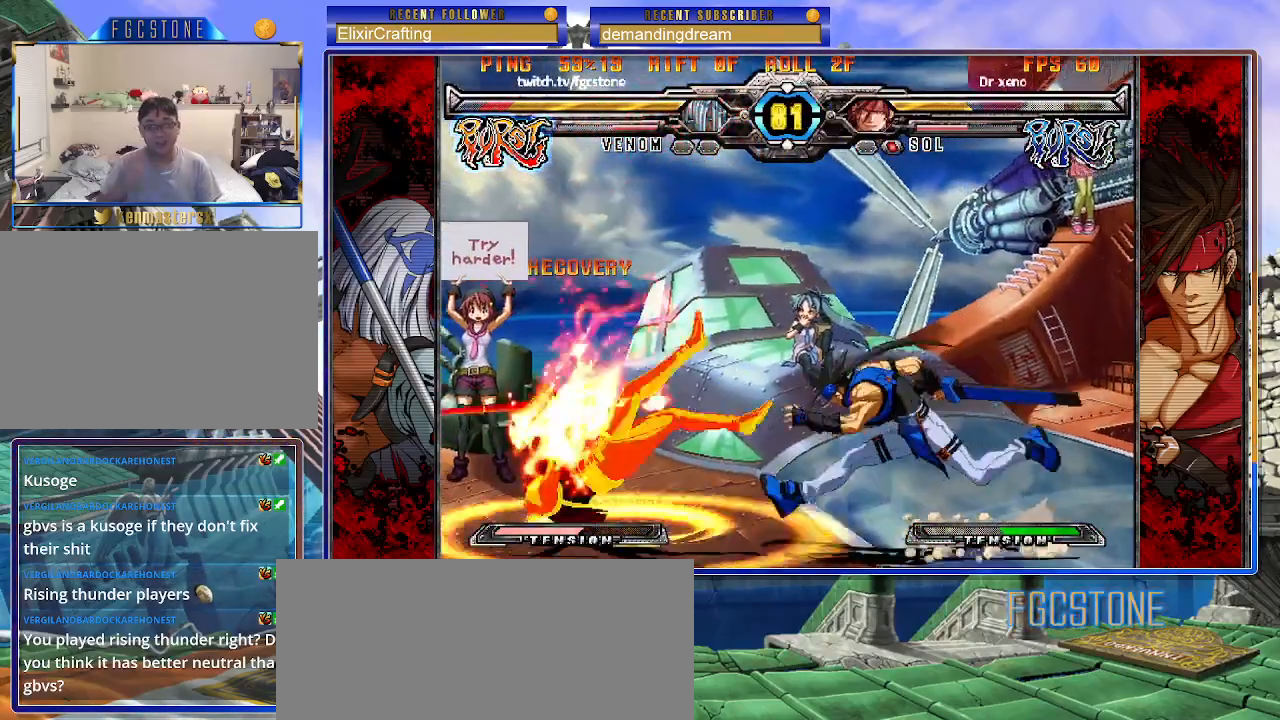
{"buttons": [], "left_stick": "down-left", "events": [[450, "left_stick", "down-left"]]}
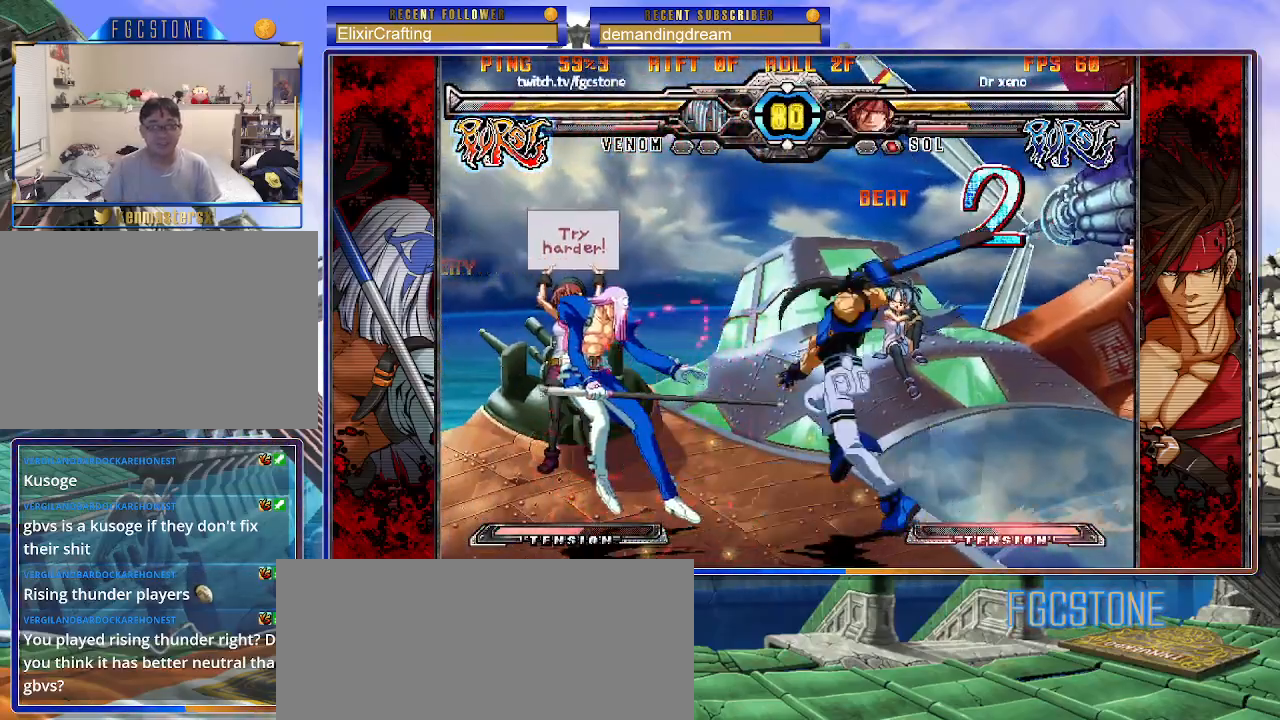
{"buttons": [], "left_stick": "down-left", "events": []}
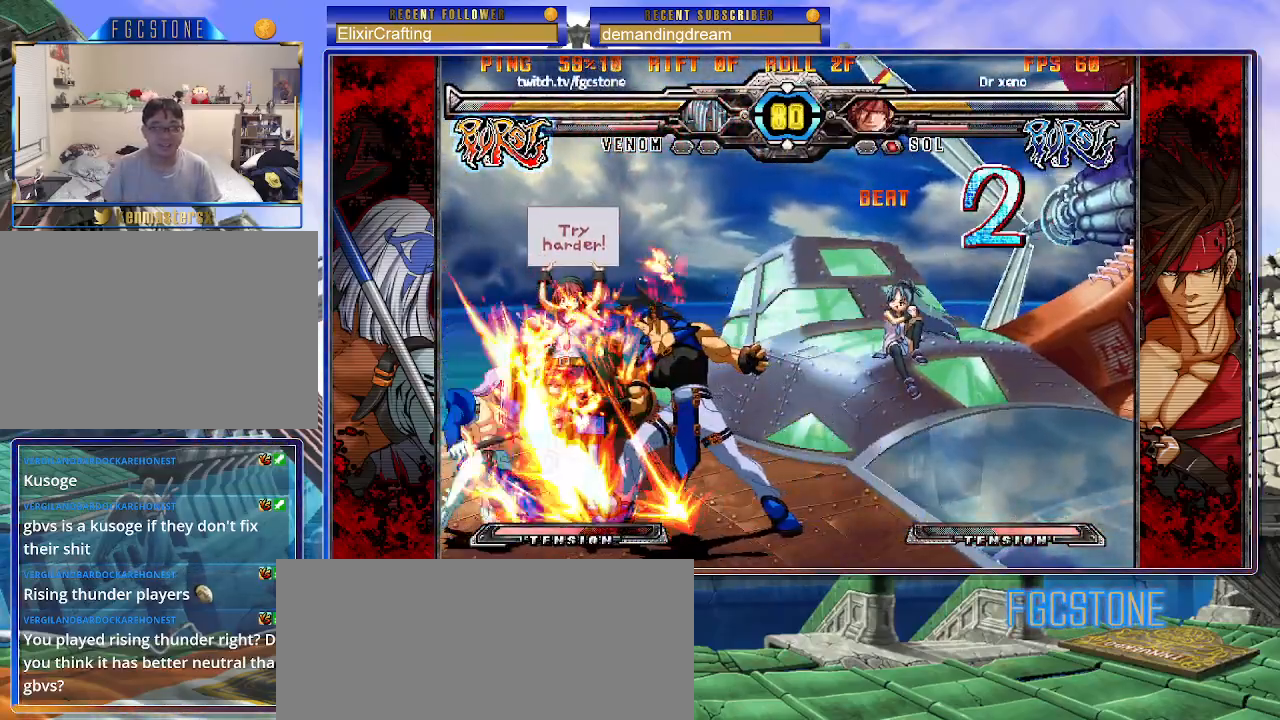
{"buttons": [], "left_stick": "center", "events": [[233, "left_stick", "right"], [267, "K", "down"], [267, "S", "down"], [317, "K", "up"], [317, "S", "up"], [333, "left_stick", "center"]]}
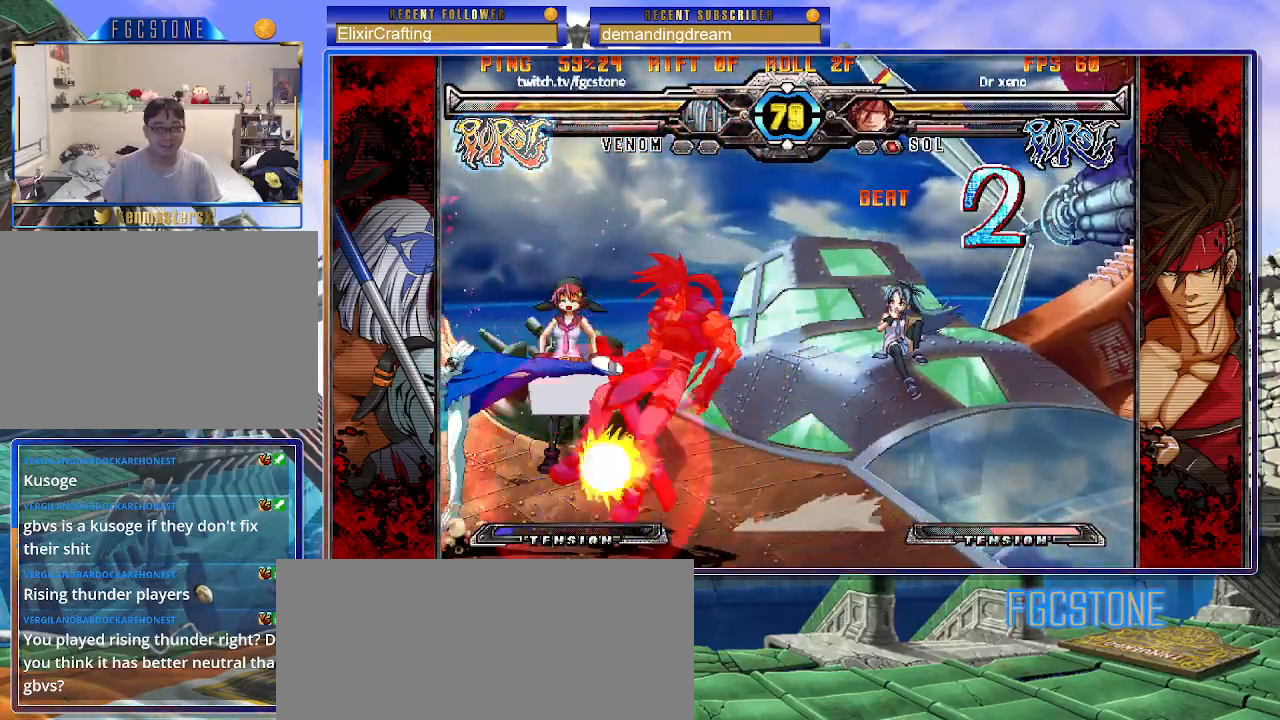
{"buttons": [], "left_stick": "left", "events": [[350, "left_stick", "down"], [500, "left_stick", "left"]]}
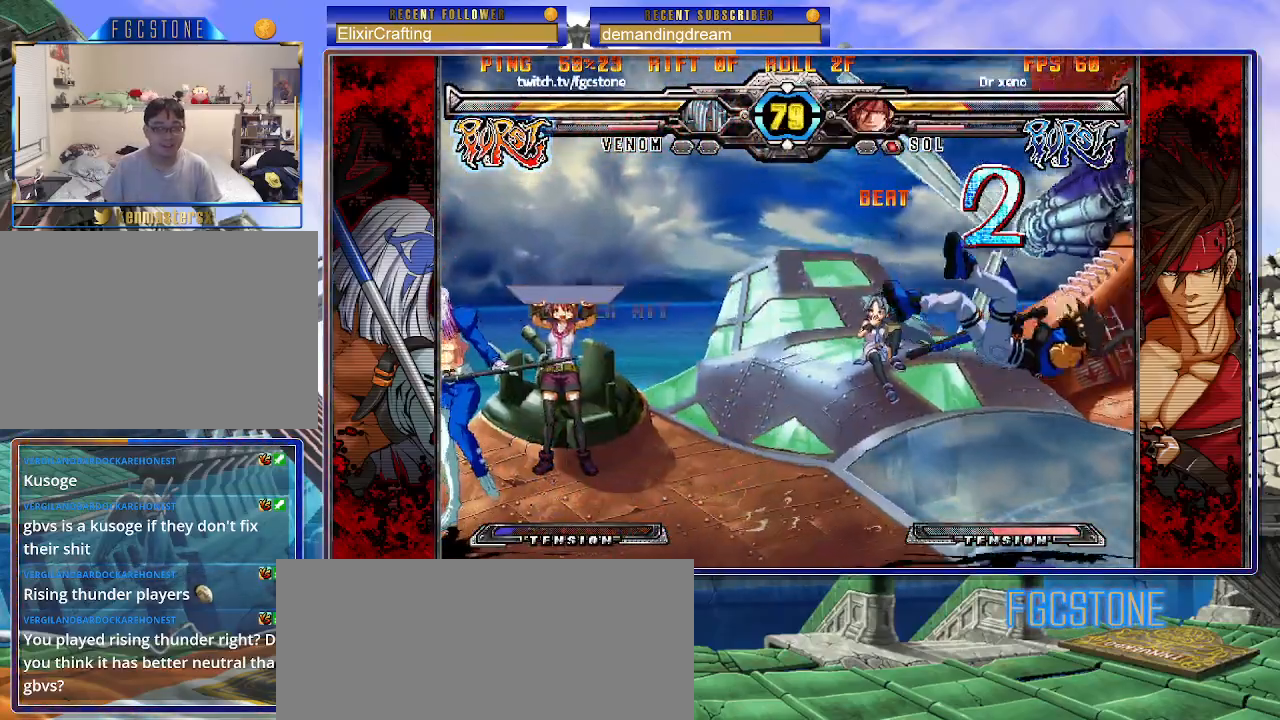
{"buttons": ["K"], "left_stick": "center", "events": [[67, "HS", "down"], [83, "left_stick", "center"], [133, "HS", "up"], [283, "left_stick", "down"], [417, "left_stick", "left"], [450, "K", "down"], [483, "left_stick", "center"]]}
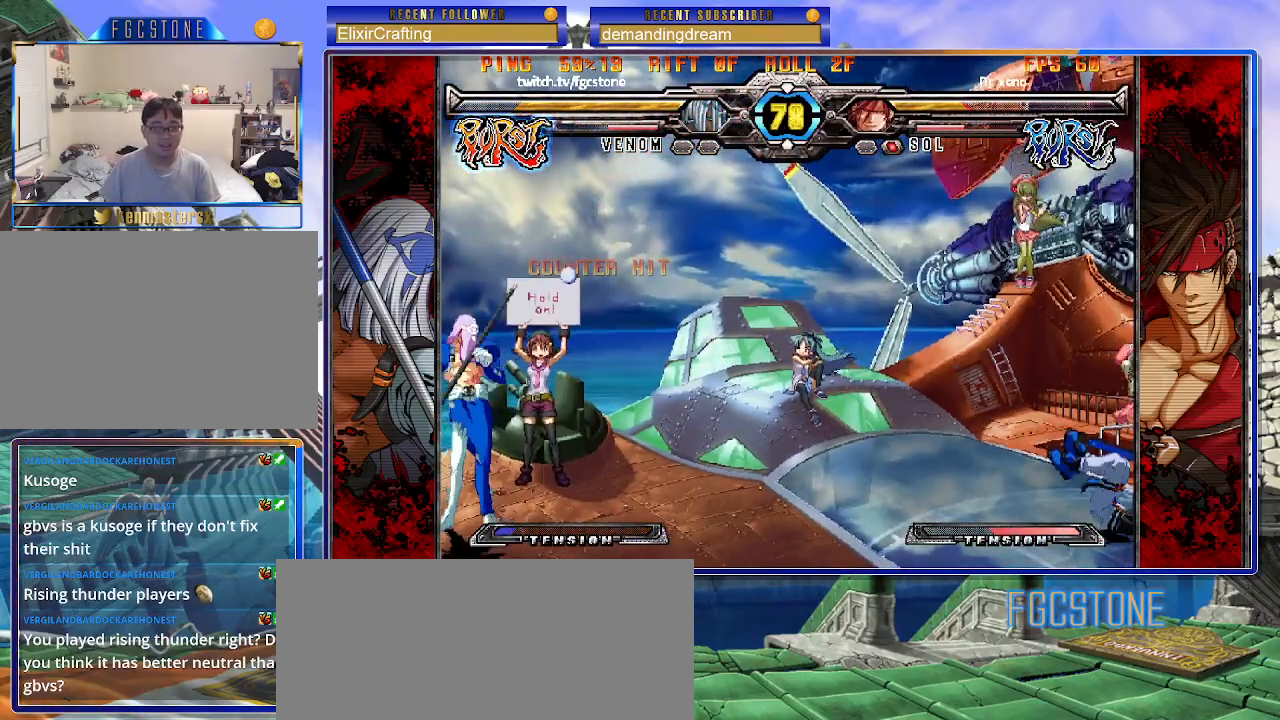
{"buttons": [], "left_stick": "center", "events": [[17, "K", "up"], [200, "left_stick", "down"], [317, "left_stick", "left"], [350, "P", "down"], [383, "left_stick", "center"], [417, "P", "up"]]}
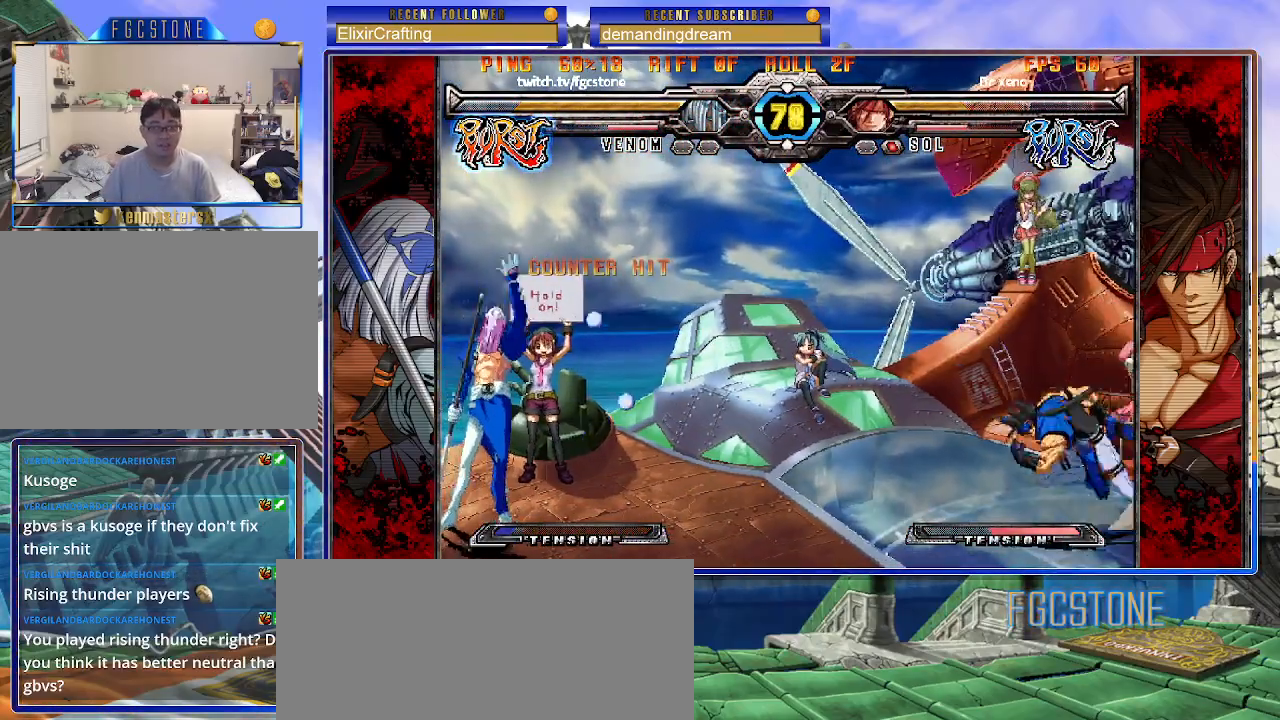
{"buttons": [], "left_stick": "left", "events": [[83, "left_stick", "left"], [333, "HS", "down"], [433, "HS", "up"]]}
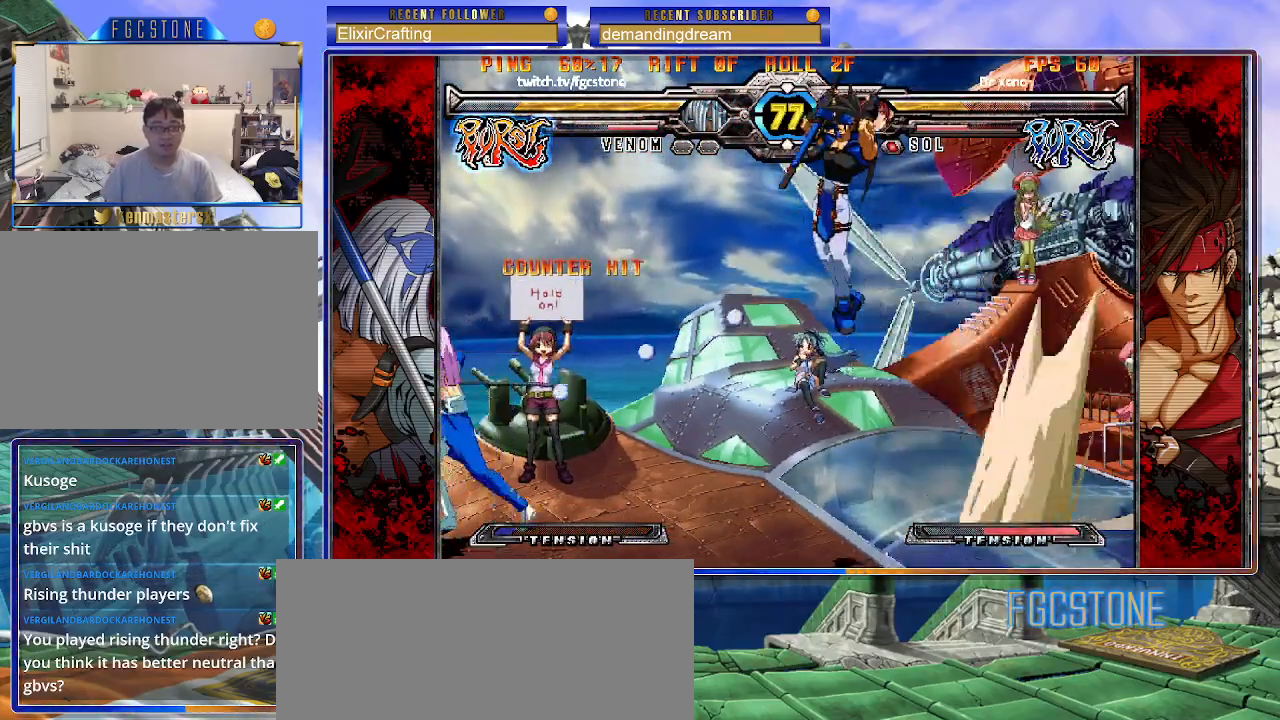
{"buttons": [], "left_stick": "left", "events": []}
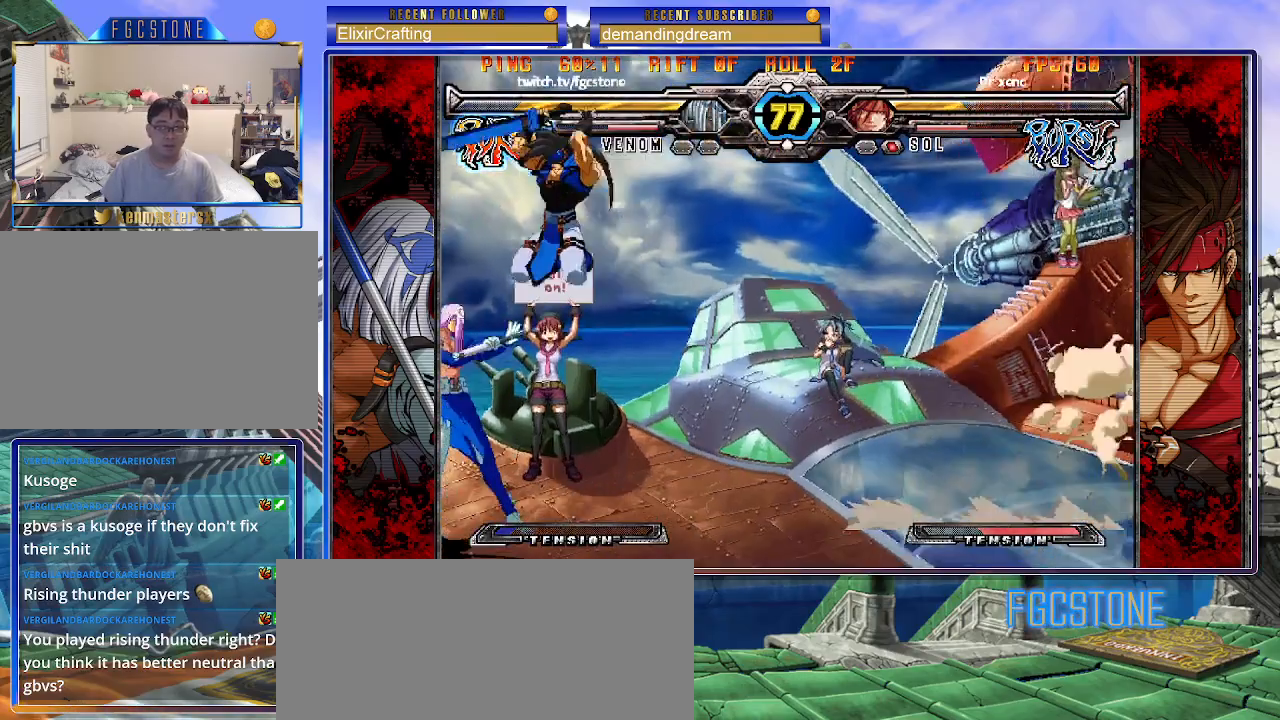
{"buttons": [], "left_stick": "down-left", "events": [[100, "S", "down"], [250, "S", "up"], [433, "left_stick", "down-left"]]}
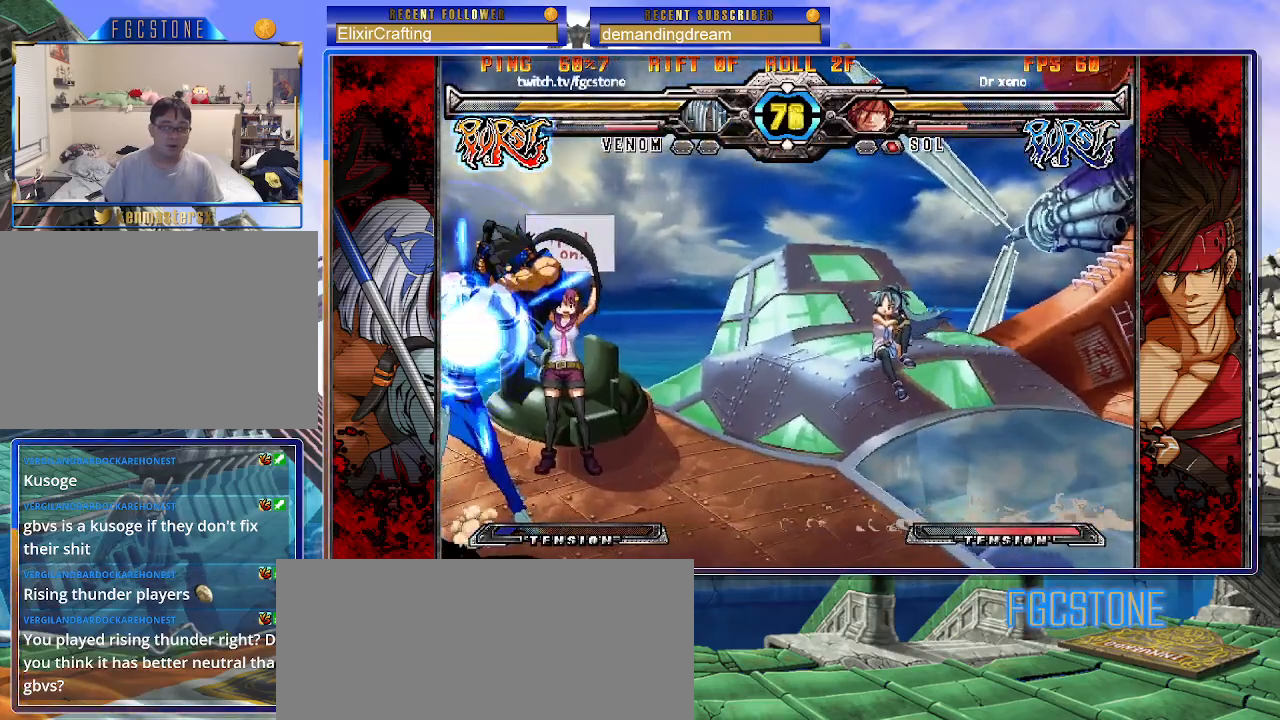
{"buttons": ["S"], "left_stick": "down-left", "events": [[183, "K", "down"], [183, "S", "down"], [267, "S", "up"], [350, "K", "up"], [350, "S", "down"]]}
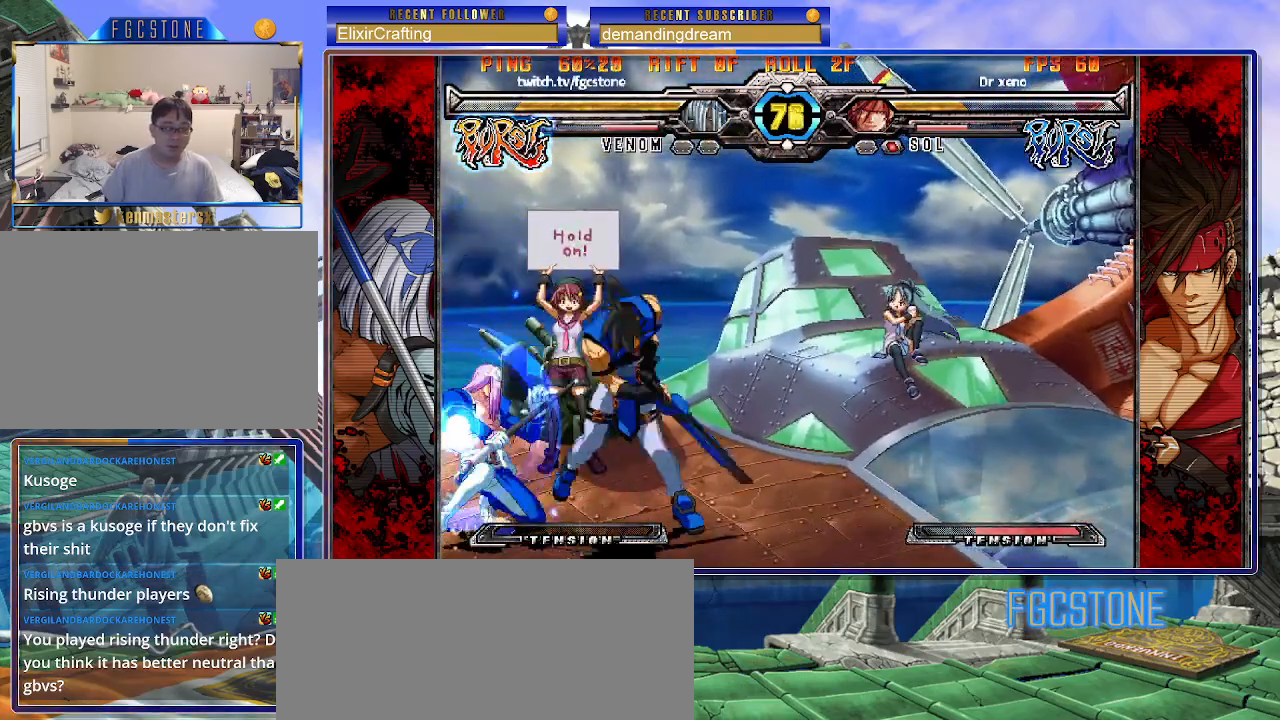
{"buttons": [], "left_stick": "down-left", "events": [[17, "S", "up"]]}
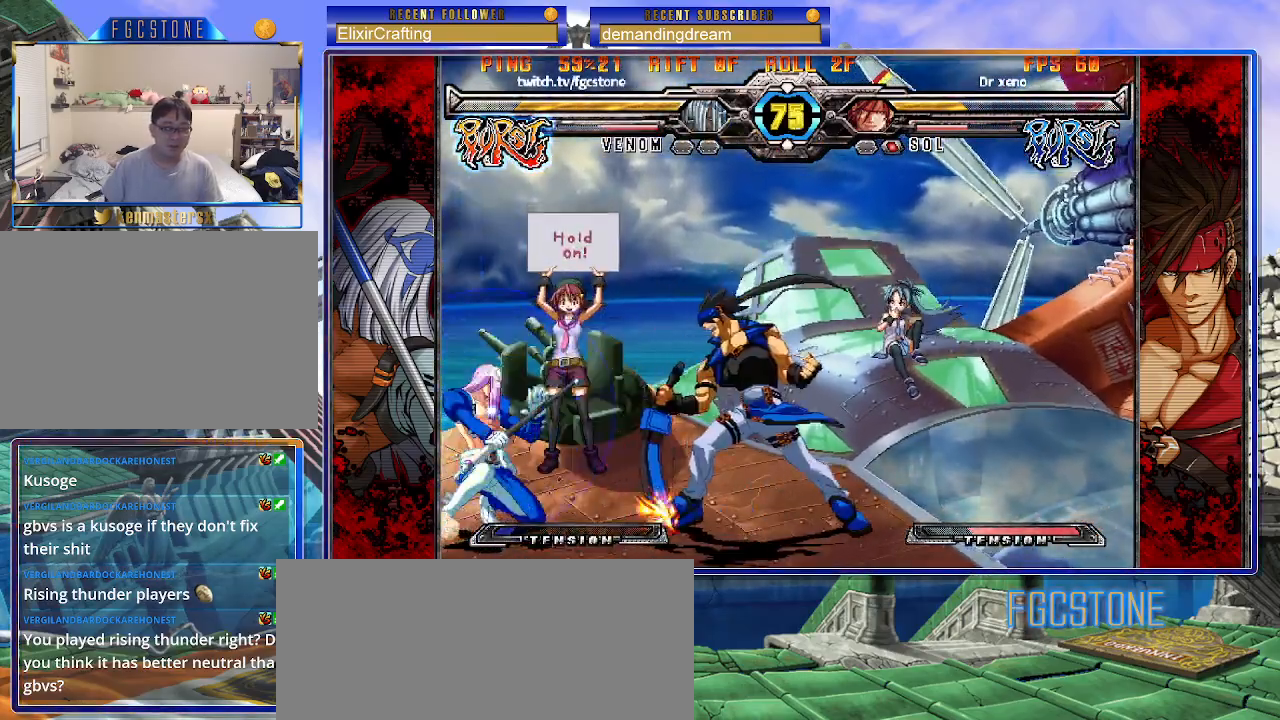
{"buttons": [], "left_stick": "down-left", "events": []}